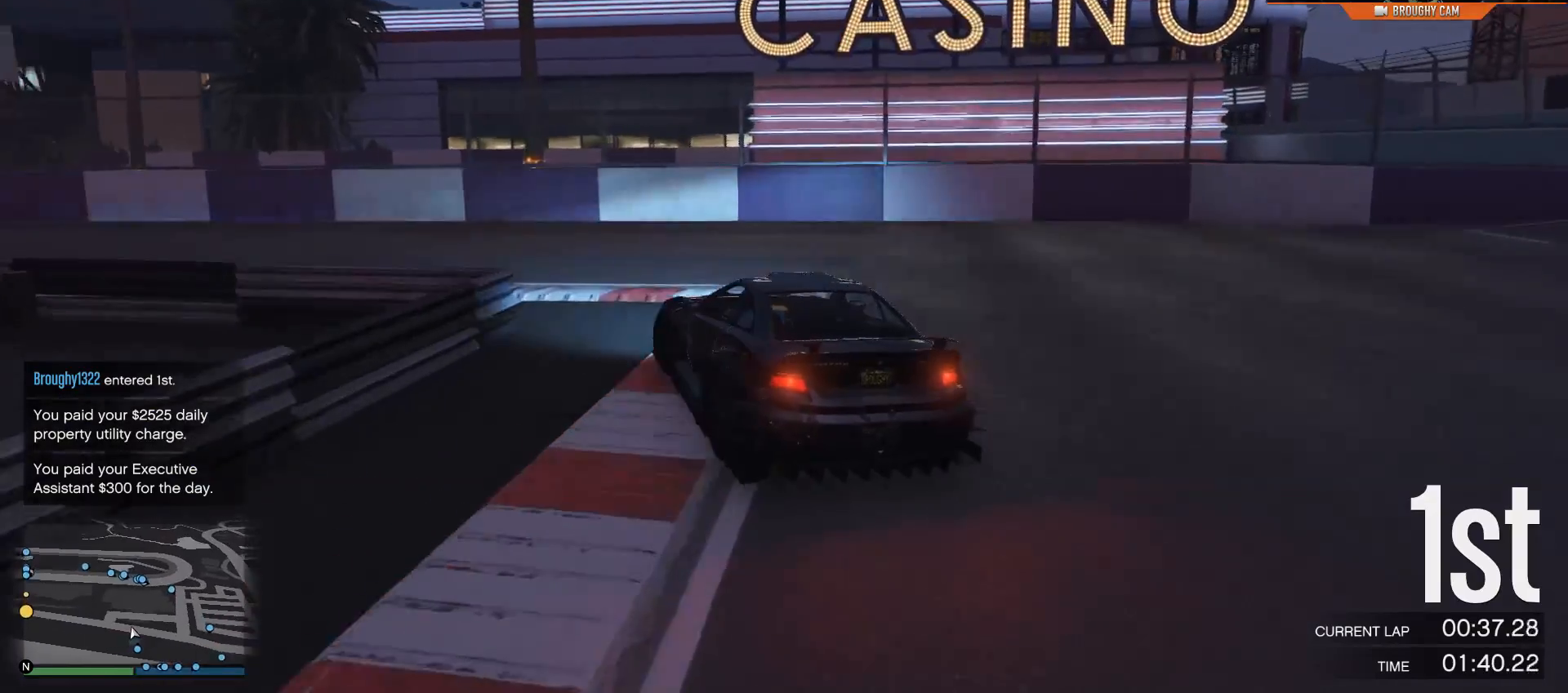
Gameplay with a controller (Xbox layout); each line is a JSON object with the inputs held at the frame after it. "events" lists button and stick changes between this image and that frame as [ms after this image, input, new state], when the widget could be followed in between.
{"buttons": ["R2"], "left_stick": "center", "right_stick": "center", "events": [[167, "R2", "down"], [467, "left_stick", "center"]]}
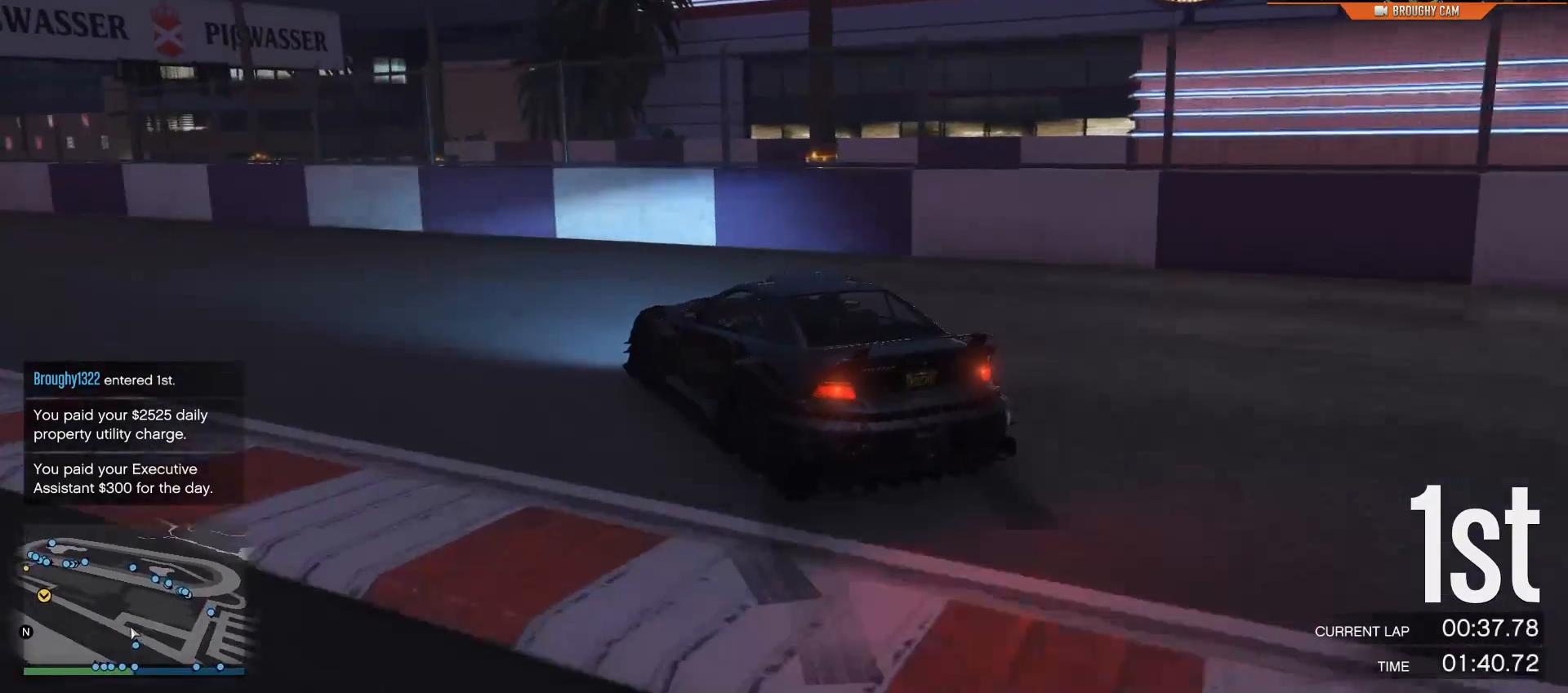
{"buttons": ["R2"], "left_stick": "up-left", "right_stick": "center", "events": [[134, "left_stick", "up-left"]]}
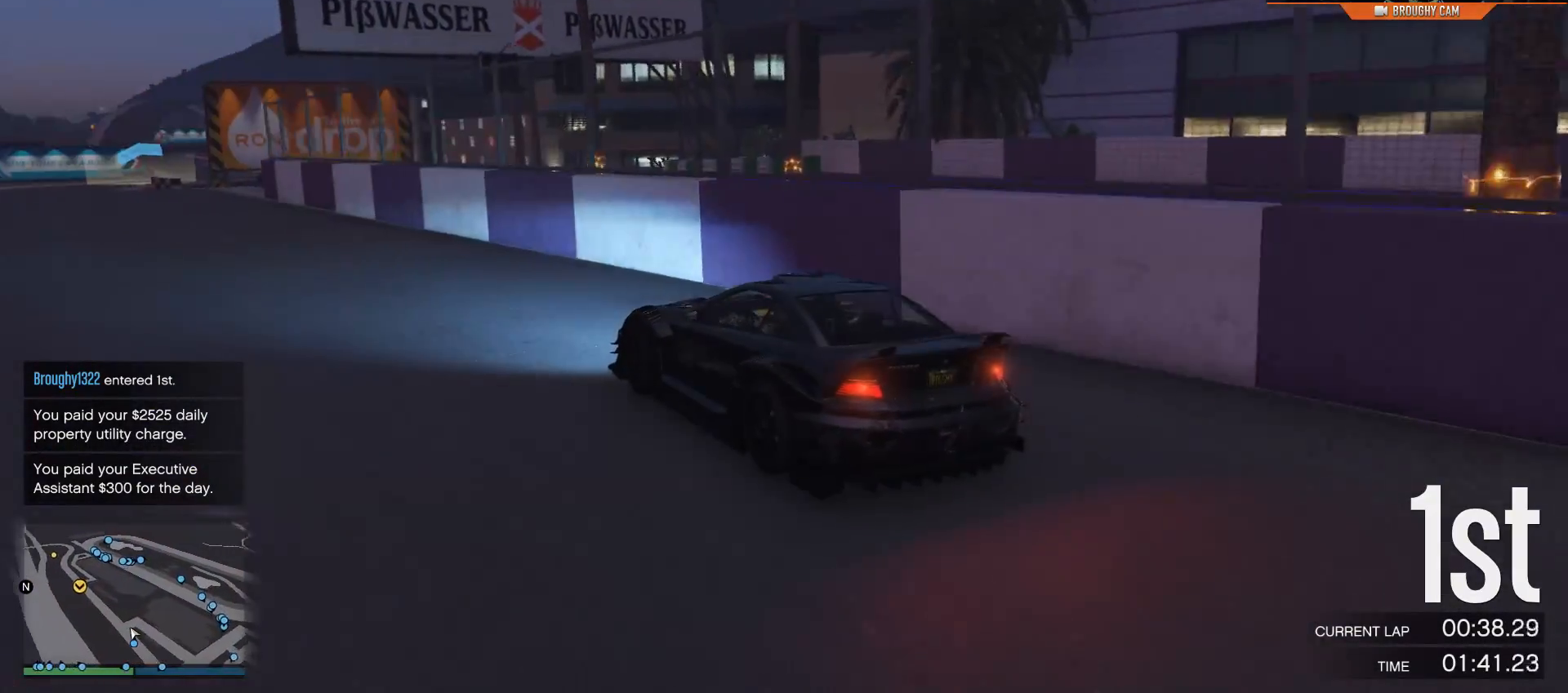
{"buttons": ["R2"], "left_stick": "center", "right_stick": "center", "events": [[33, "left_stick", "center"]]}
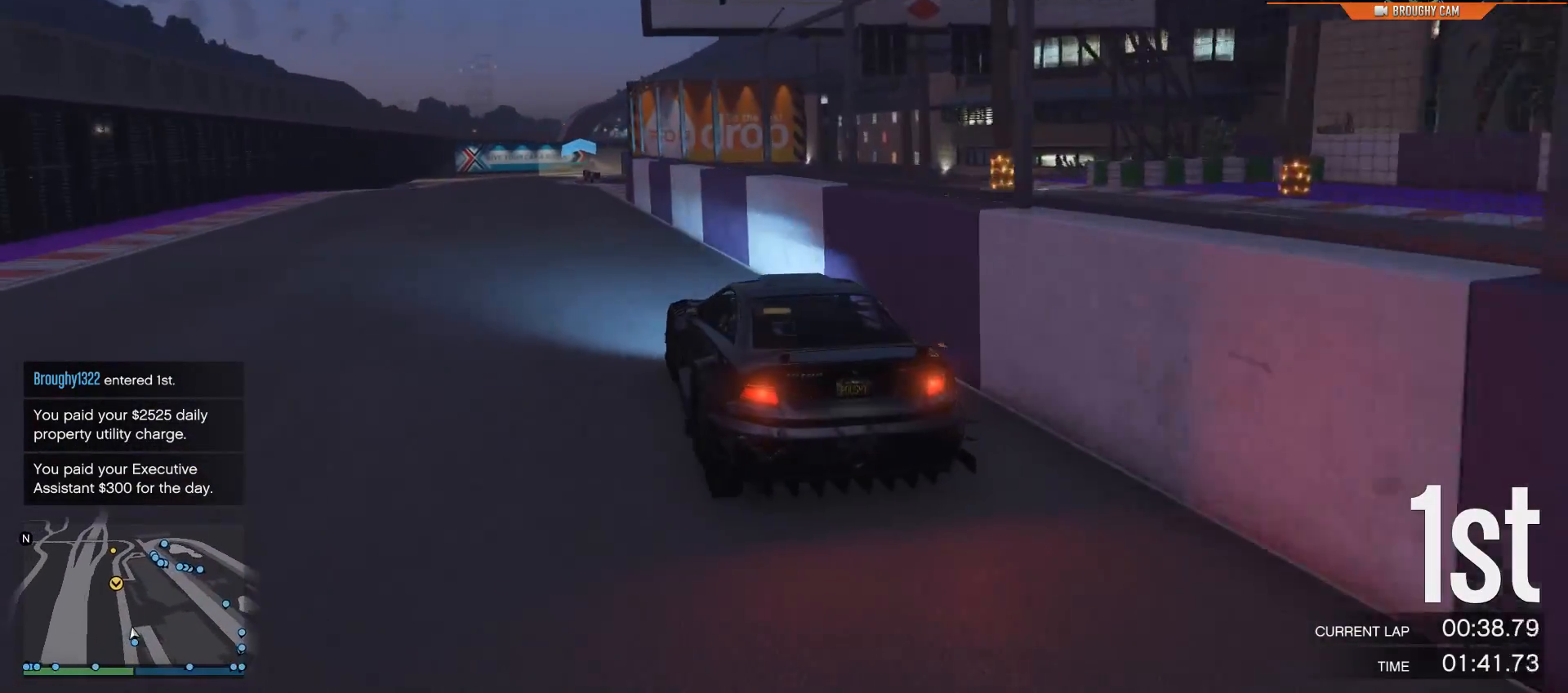
{"buttons": ["R2"], "left_stick": "center", "right_stick": "center", "events": [[284, "left_stick", "up-left"], [417, "left_stick", "center"]]}
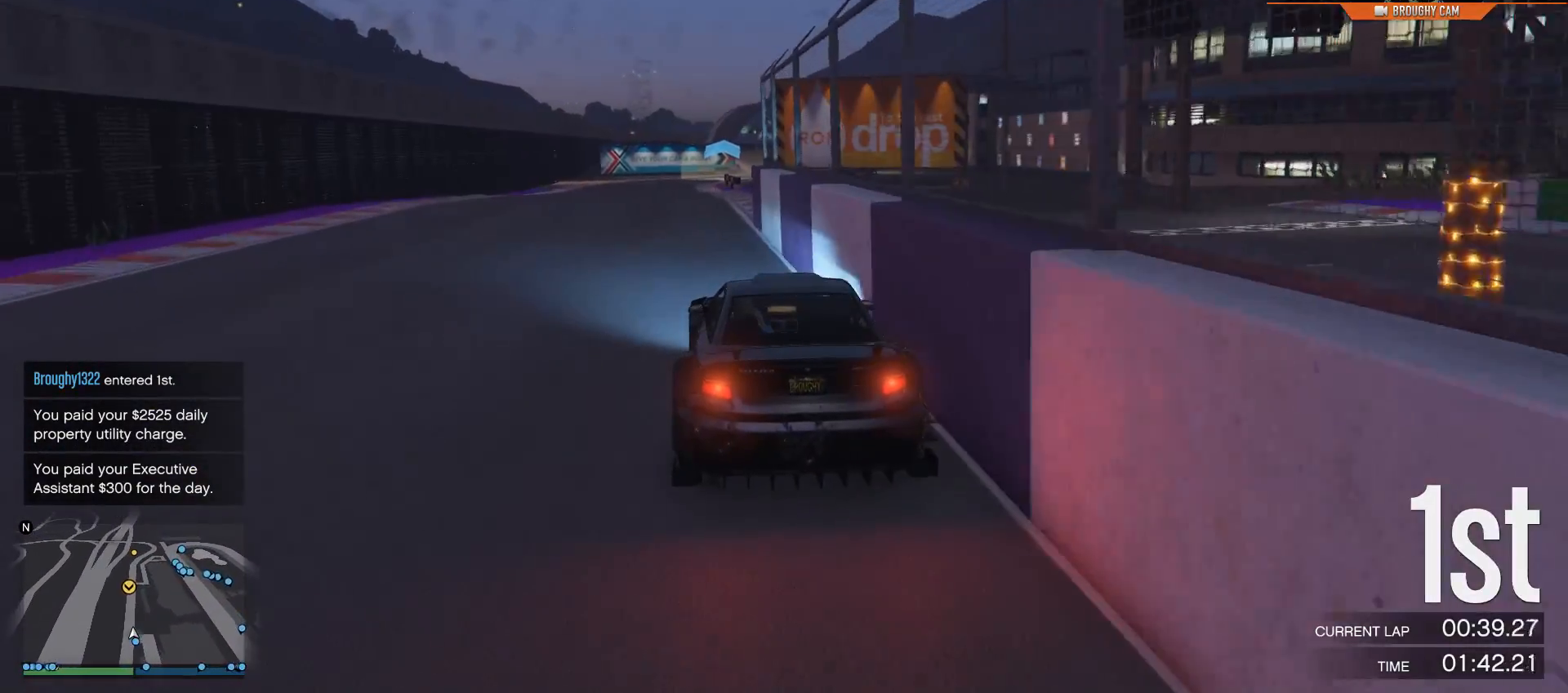
{"buttons": ["R2"], "left_stick": "center", "right_stick": "center", "events": []}
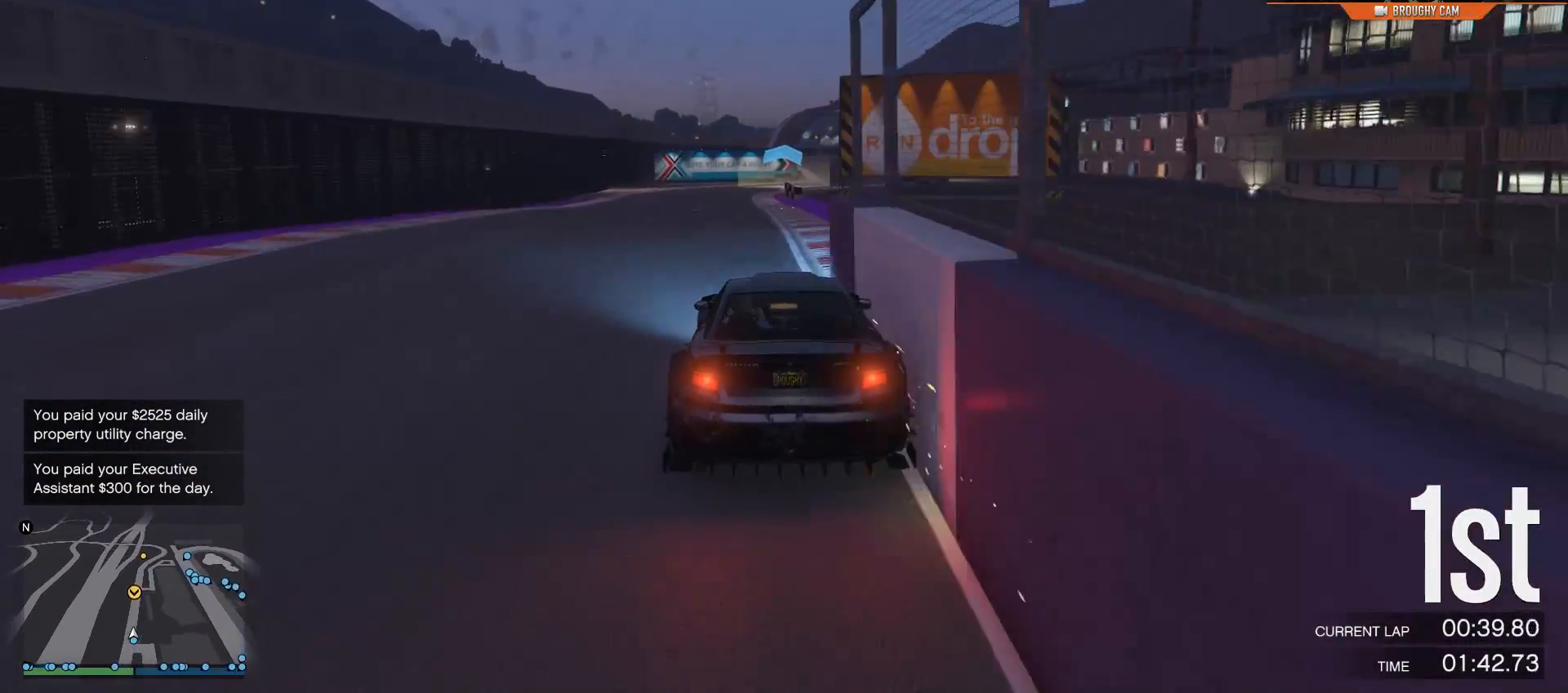
{"buttons": ["R2"], "left_stick": "center", "right_stick": "center", "events": [[367, "left_stick", "up-left"], [501, "left_stick", "center"]]}
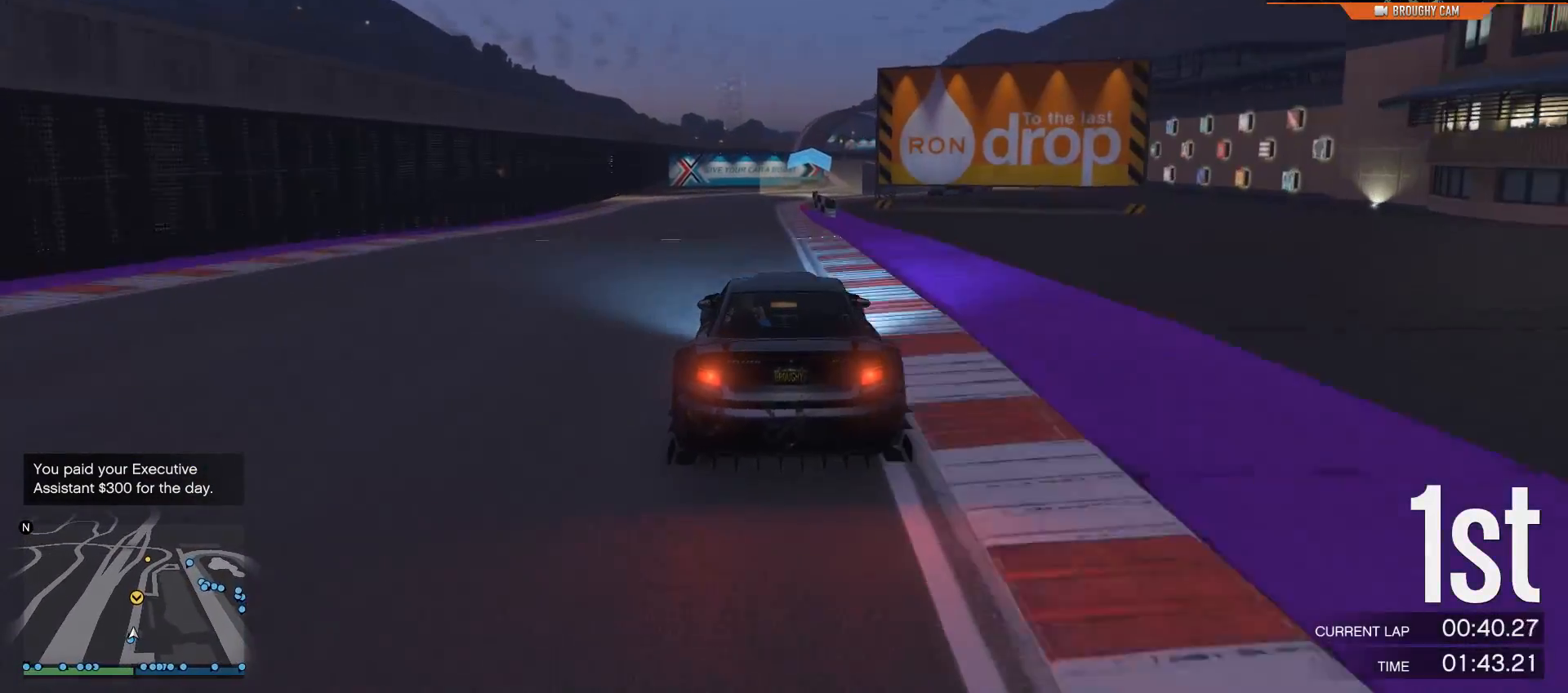
{"buttons": ["R2"], "left_stick": "center", "right_stick": "center", "events": []}
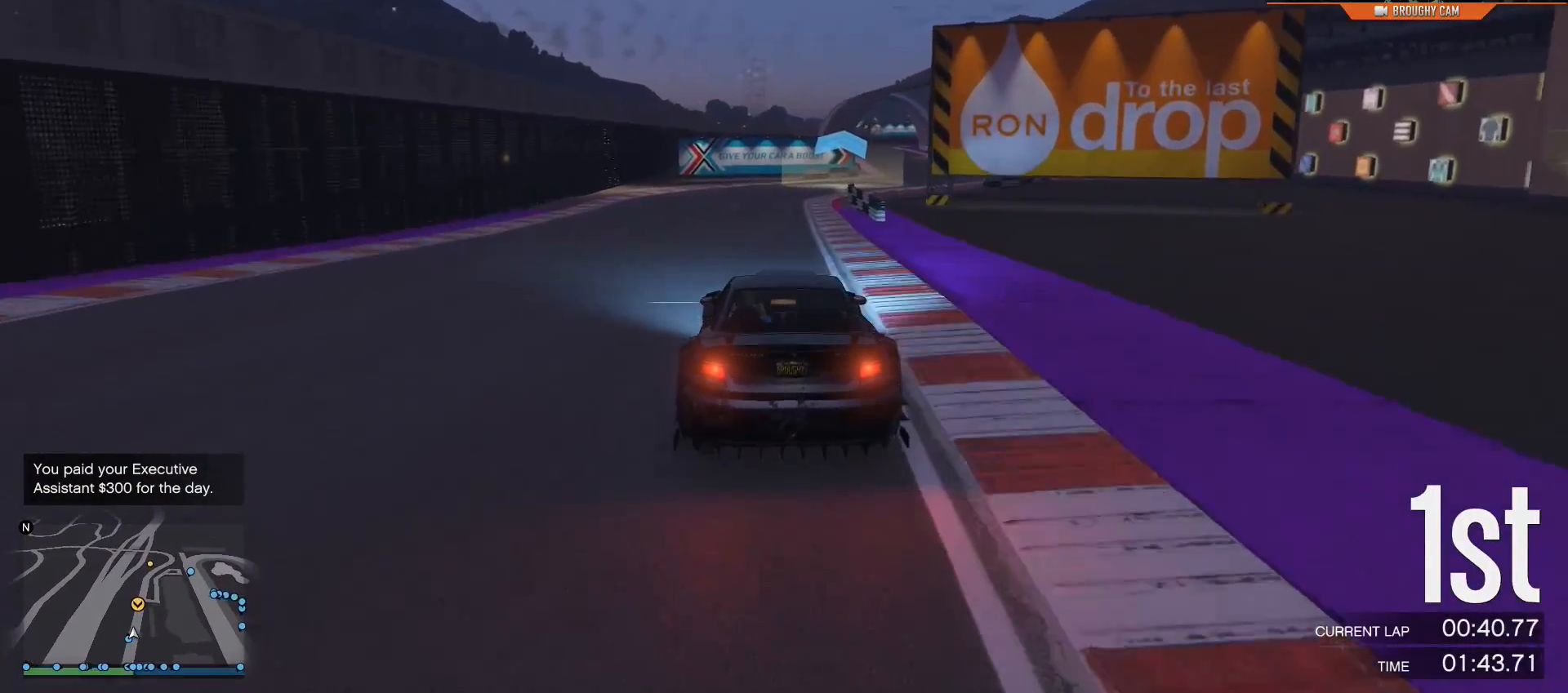
{"buttons": ["R2"], "left_stick": "right", "right_stick": "center", "events": [[367, "left_stick", "right"]]}
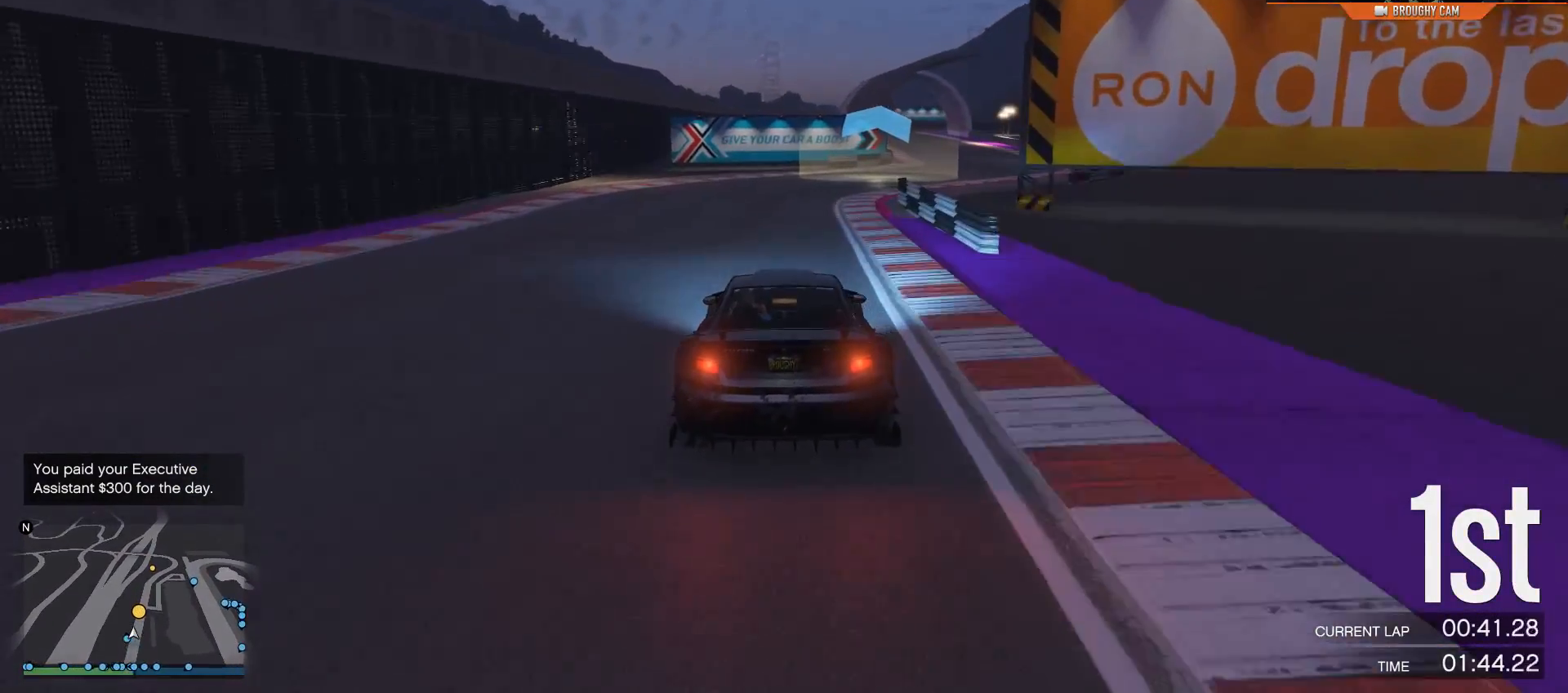
{"buttons": ["R2"], "left_stick": "right", "right_stick": "center", "events": [[67, "left_stick", "center"], [150, "left_stick", "right"], [284, "left_stick", "center"], [417, "left_stick", "right"]]}
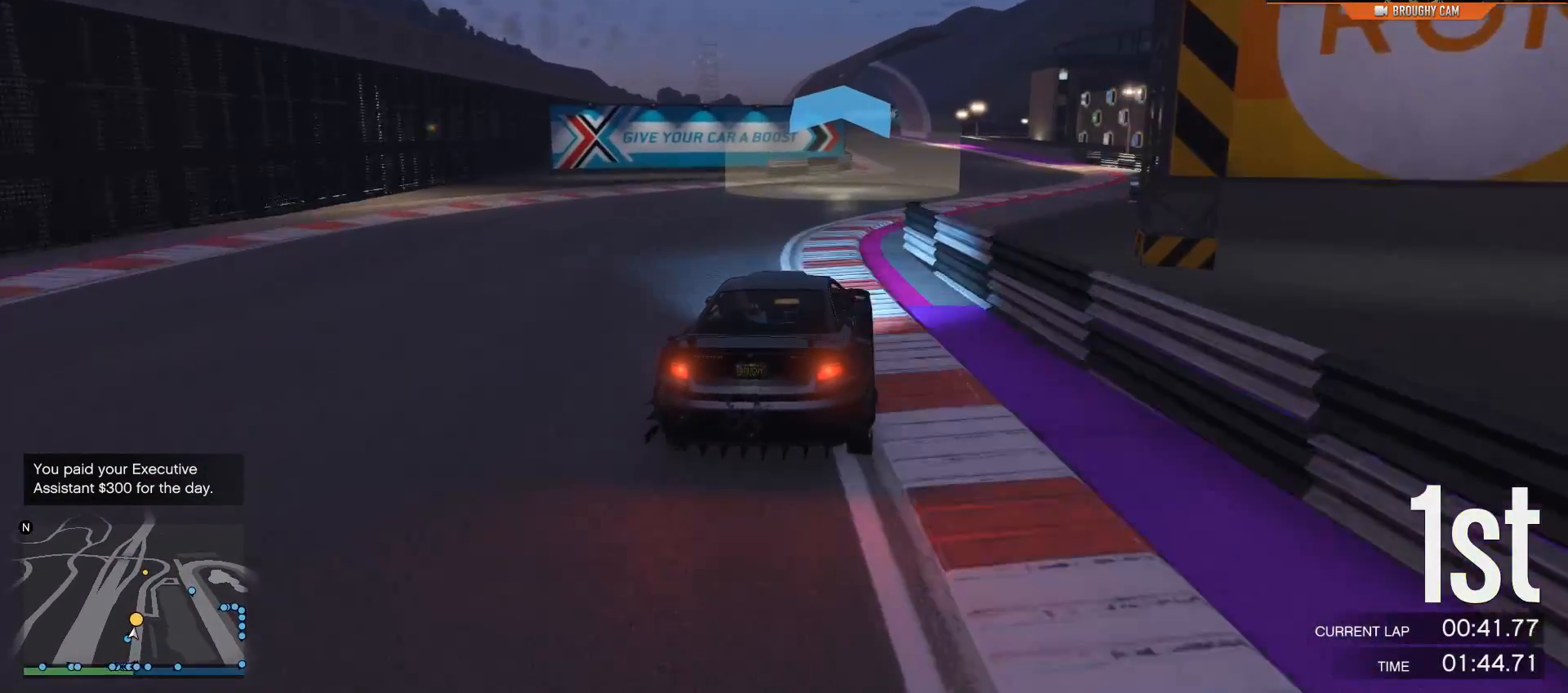
{"buttons": ["R2"], "left_stick": "center", "right_stick": "center", "events": [[17, "left_stick", "center"], [351, "left_stick", "left"], [484, "left_stick", "center"]]}
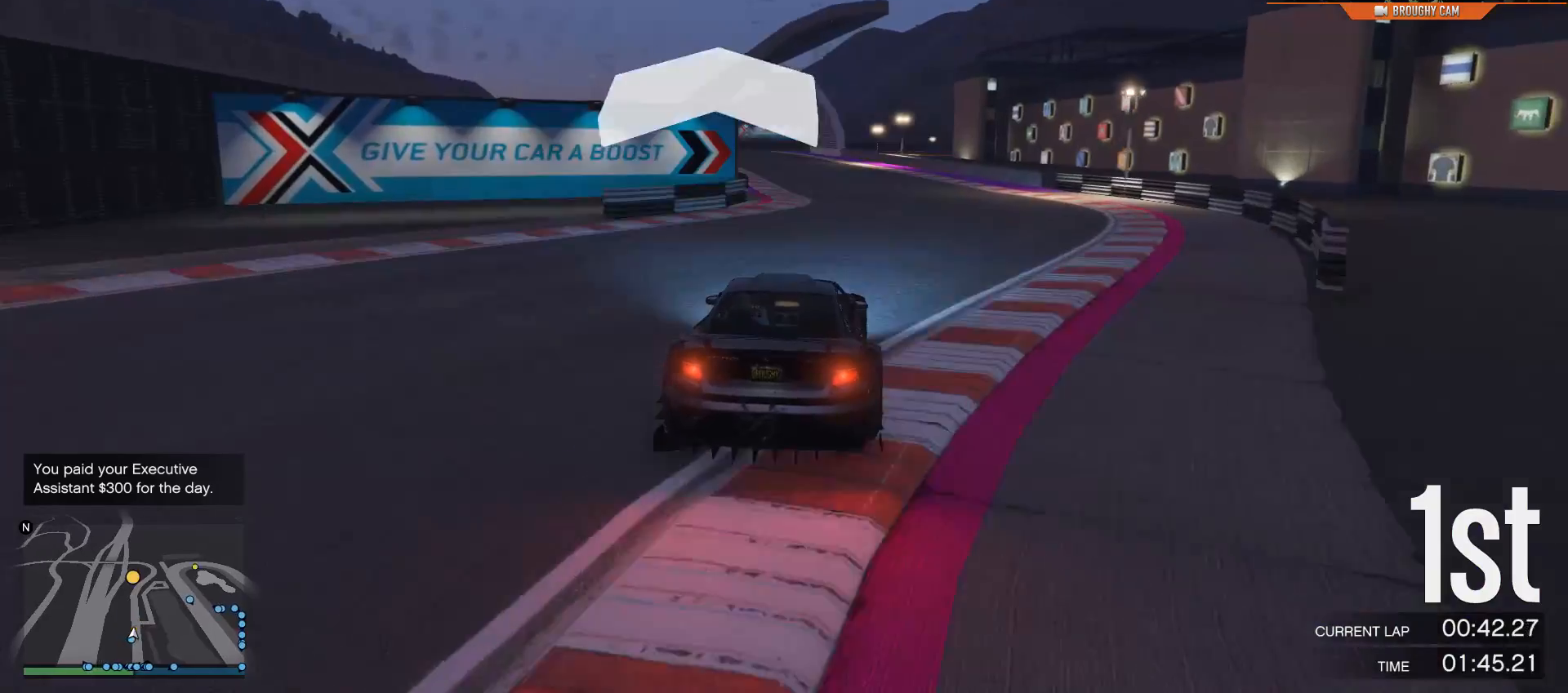
{"buttons": ["R2"], "left_stick": "center", "right_stick": "center", "events": [[217, "left_stick", "up-left"], [384, "left_stick", "center"]]}
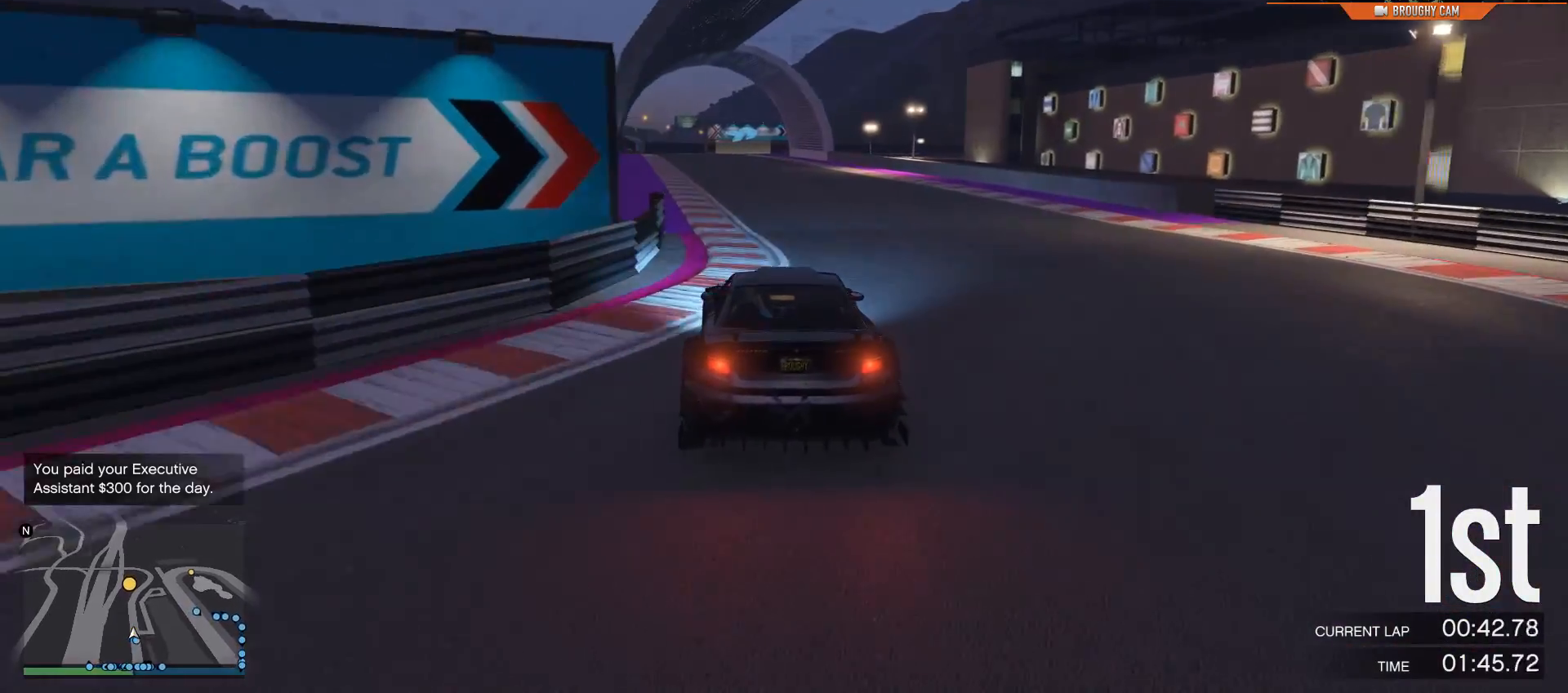
{"buttons": ["R2"], "left_stick": "center", "right_stick": "center", "events": [[84, "left_stick", "left"], [234, "left_stick", "center"], [334, "left_stick", "up-left"], [434, "left_stick", "center"]]}
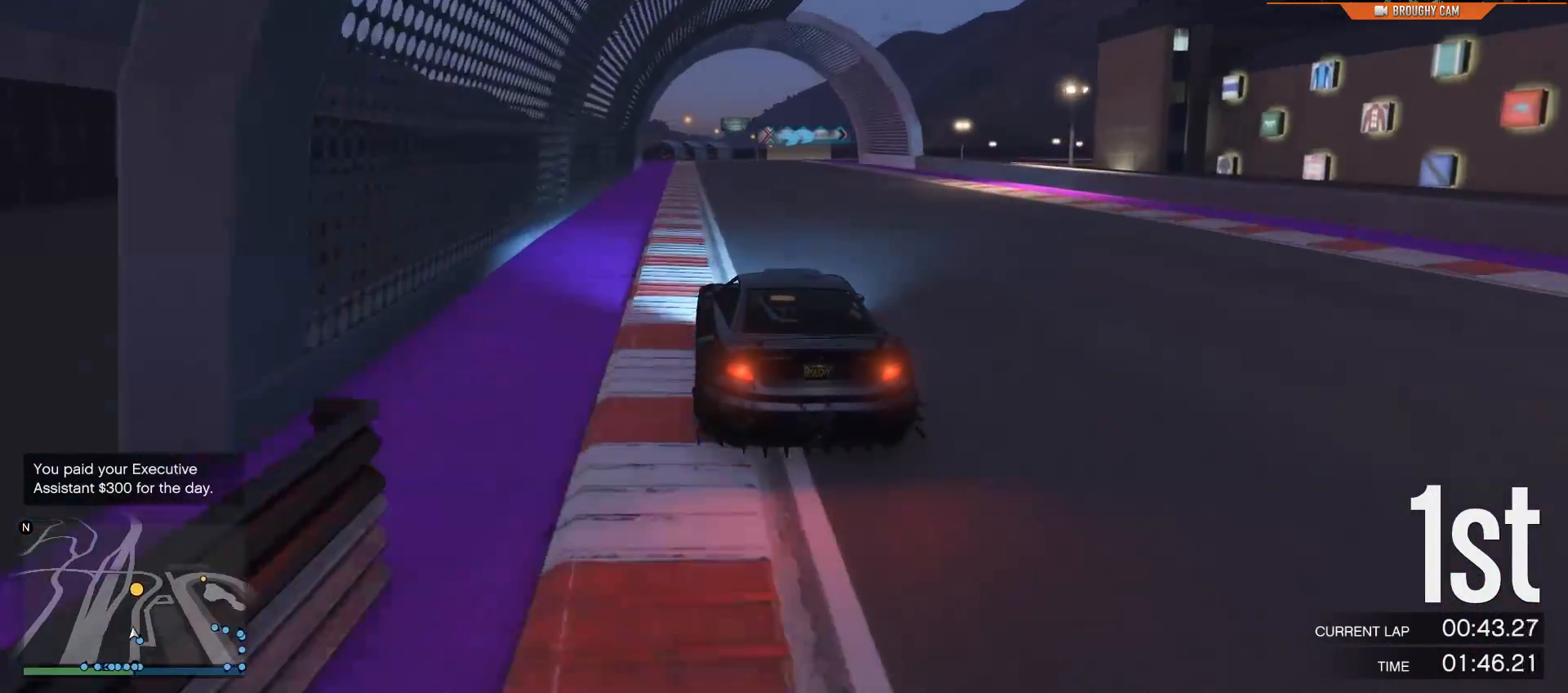
{"buttons": ["R2"], "left_stick": "center", "right_stick": "center", "events": []}
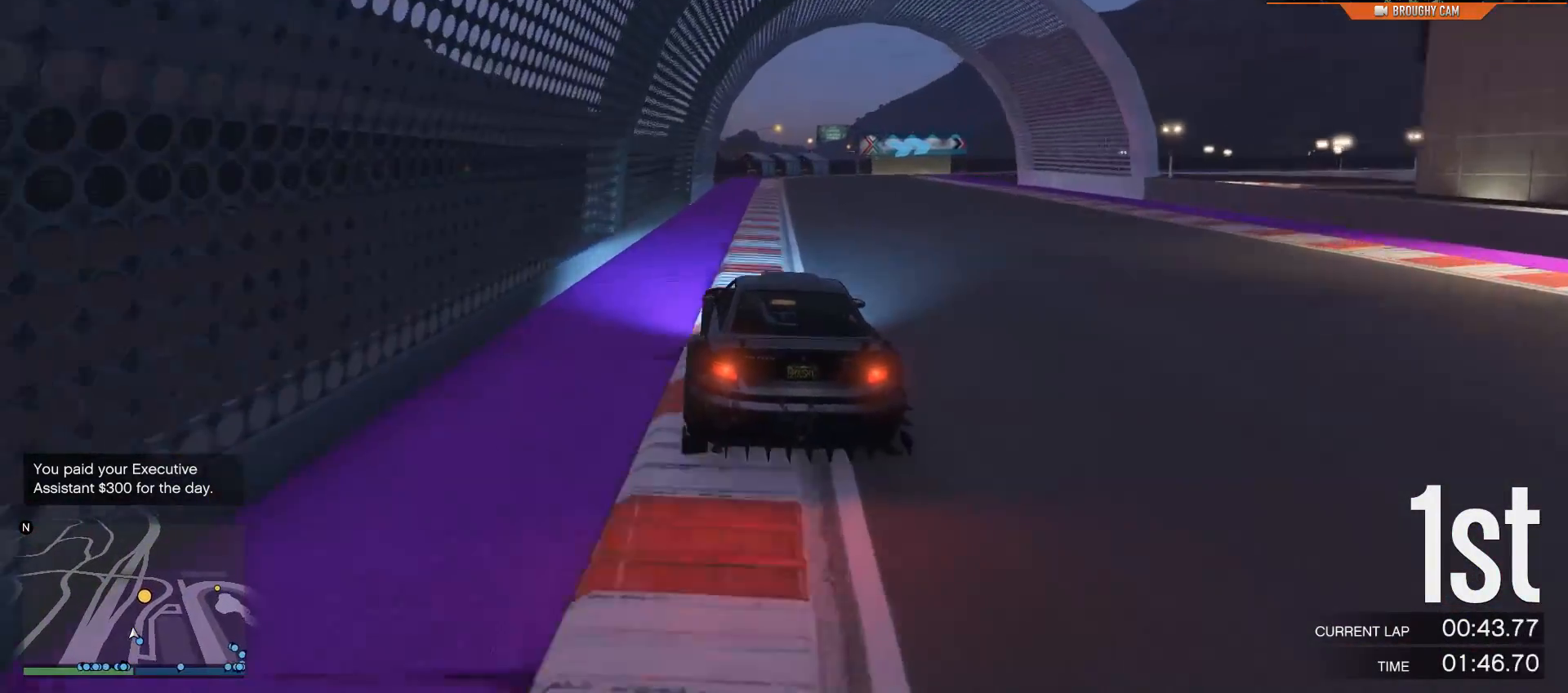
{"buttons": ["R2"], "left_stick": "center", "right_stick": "center", "events": [[201, "left_stick", "right"], [367, "left_stick", "center"]]}
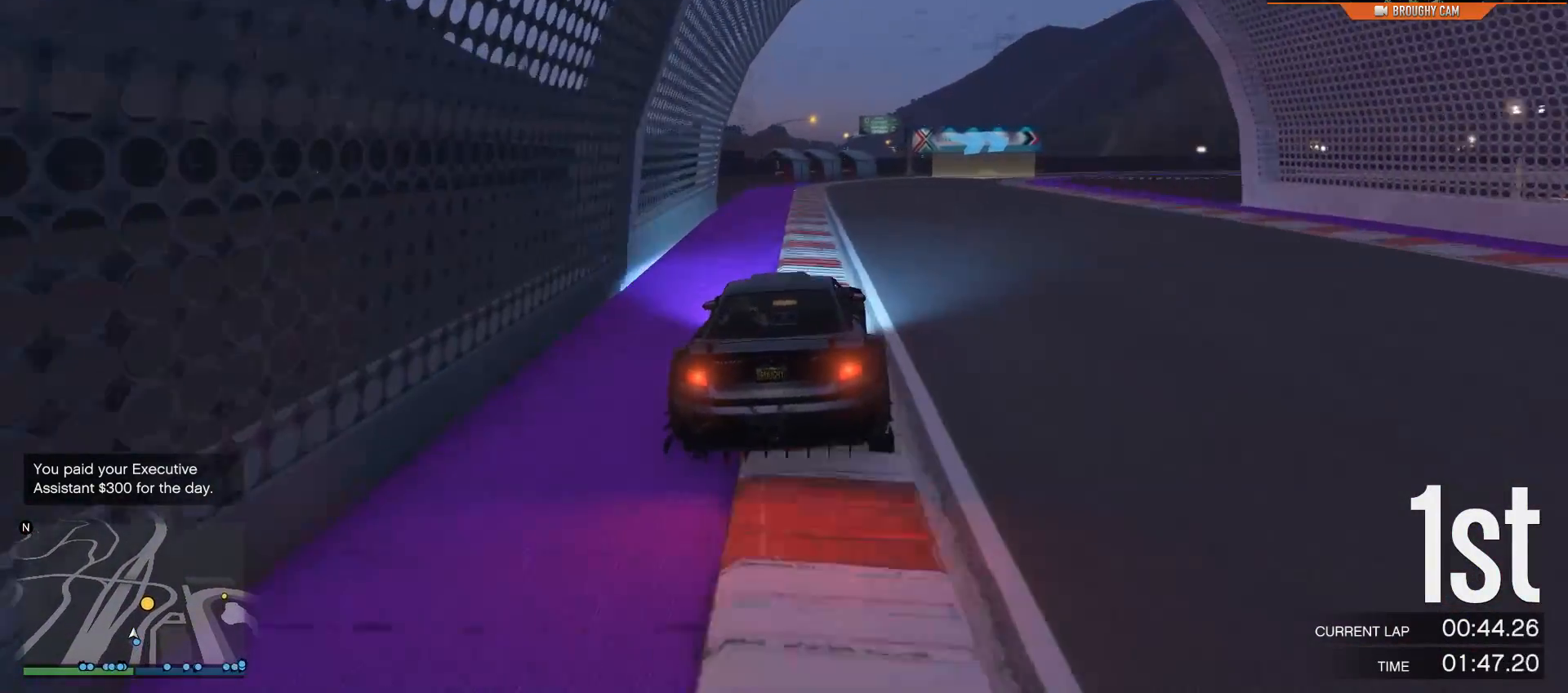
{"buttons": ["R2"], "left_stick": "right", "right_stick": "center", "events": [[133, "left_stick", "right"], [284, "left_stick", "center"], [417, "left_stick", "right"]]}
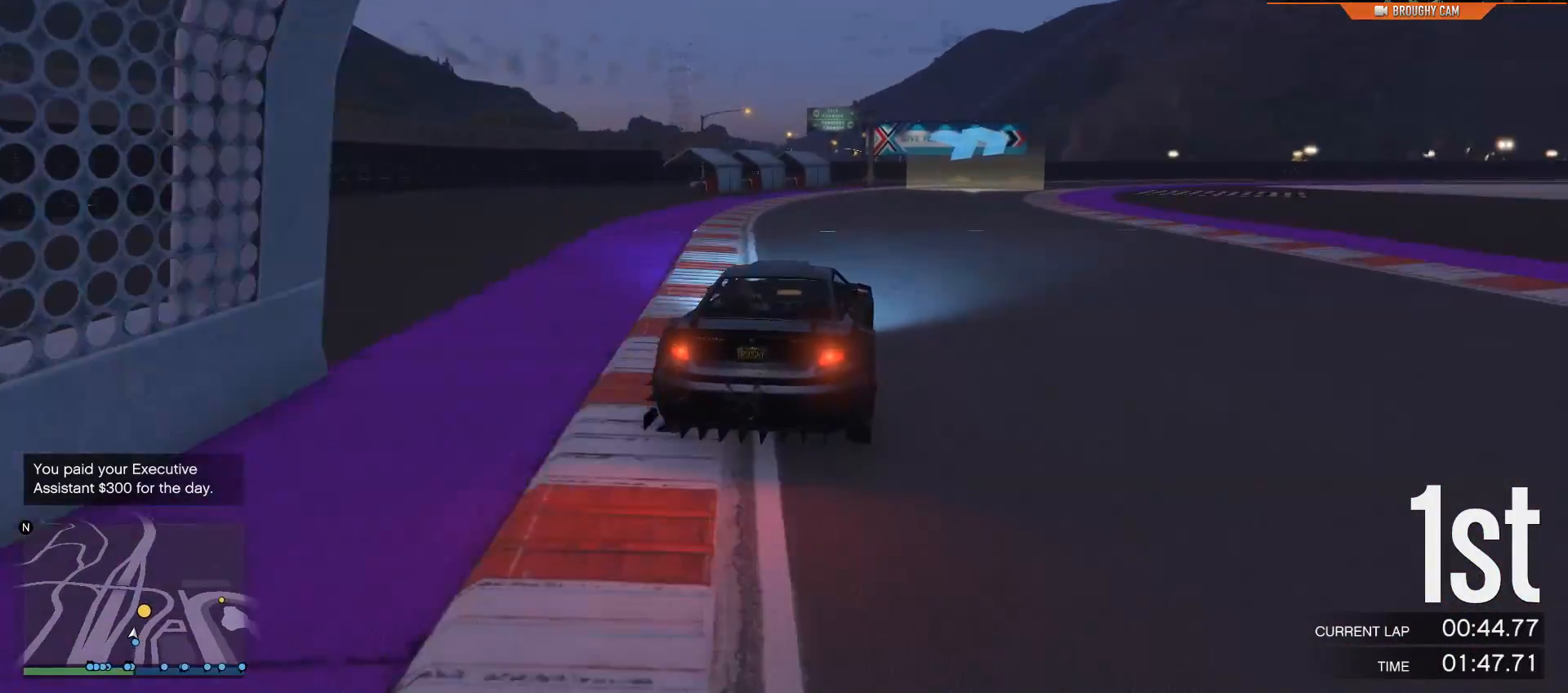
{"buttons": ["R2"], "left_stick": "right", "right_stick": "center", "events": [[84, "left_stick", "center"], [217, "left_stick", "right"], [417, "left_stick", "center"], [484, "left_stick", "right"]]}
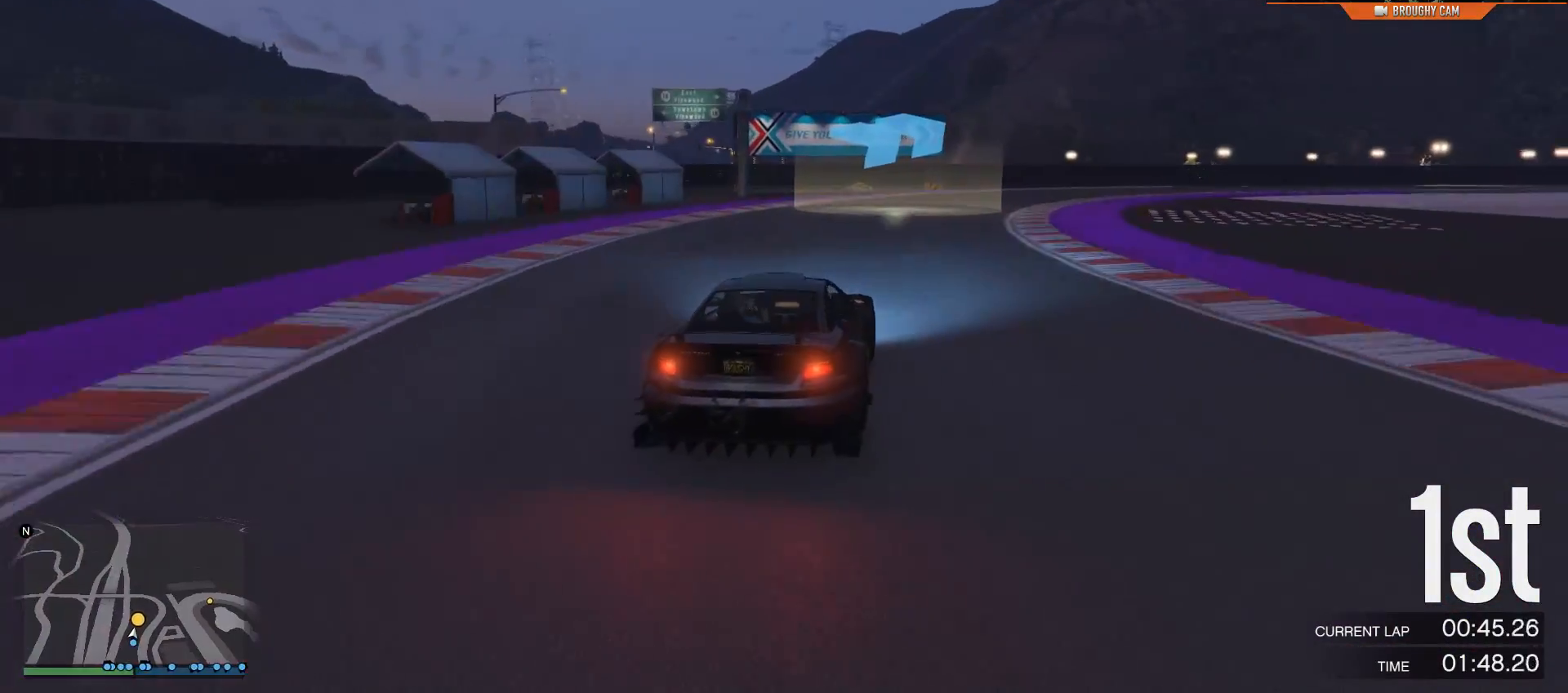
{"buttons": ["R2"], "left_stick": "right", "right_stick": "center", "events": []}
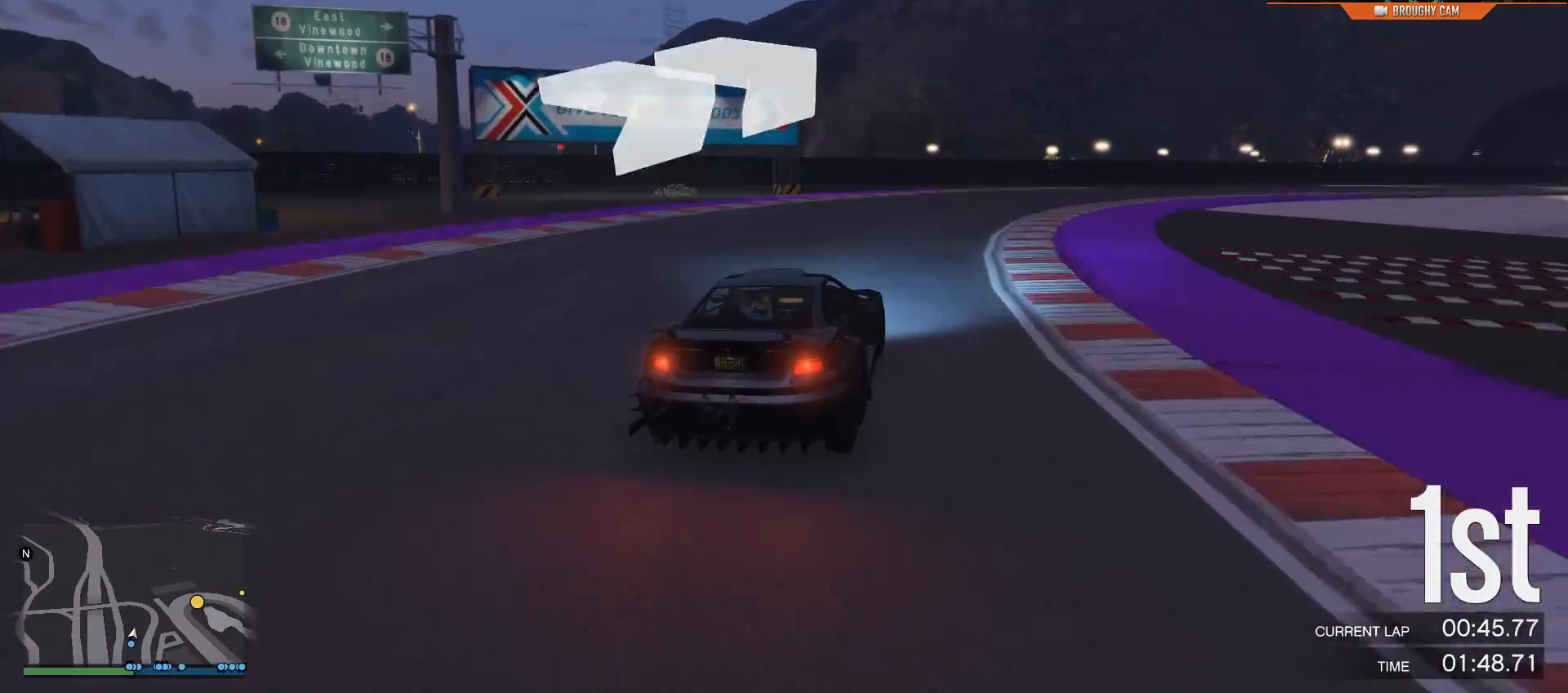
{"buttons": [], "left_stick": "right", "right_stick": "center", "events": [[334, "R2", "up"]]}
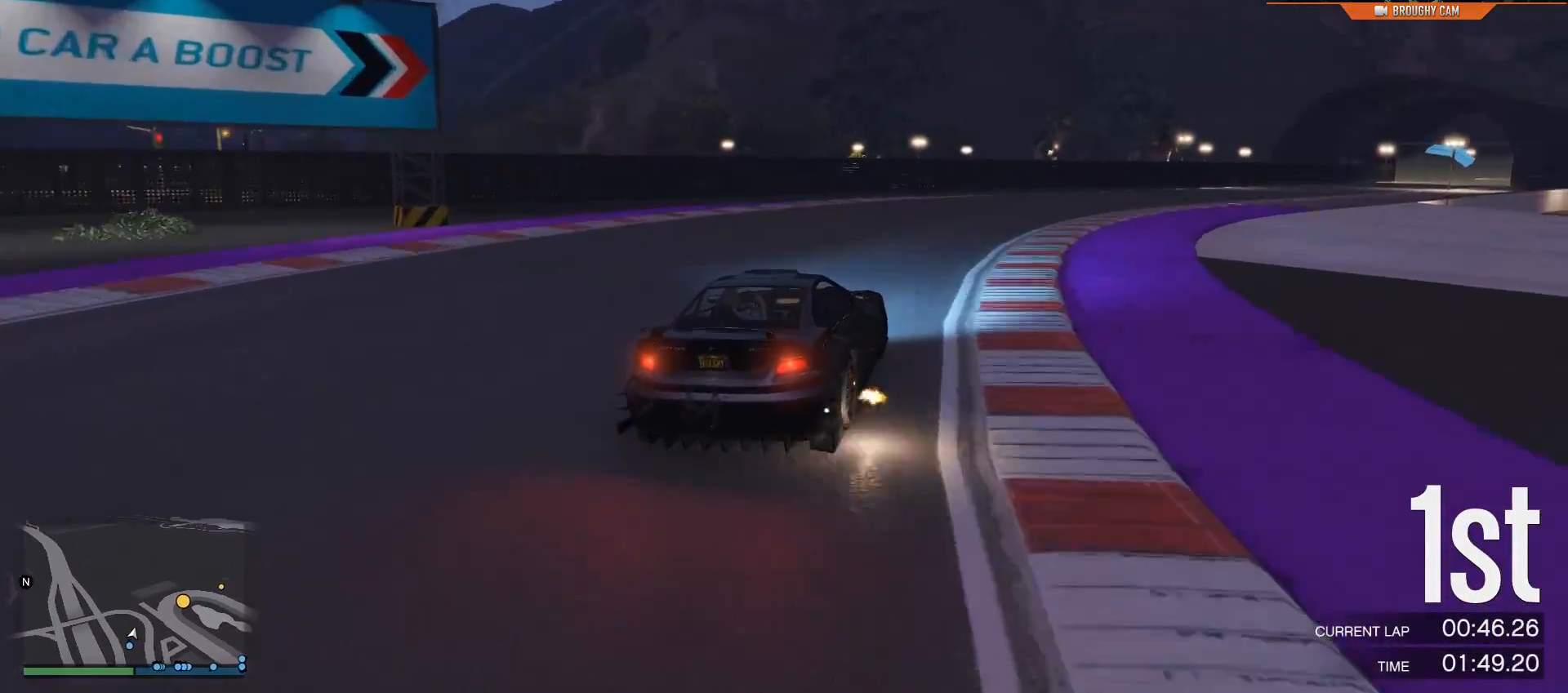
{"buttons": ["R2"], "left_stick": "center", "right_stick": "center", "events": [[133, "R2", "down"], [334, "left_stick", "center"]]}
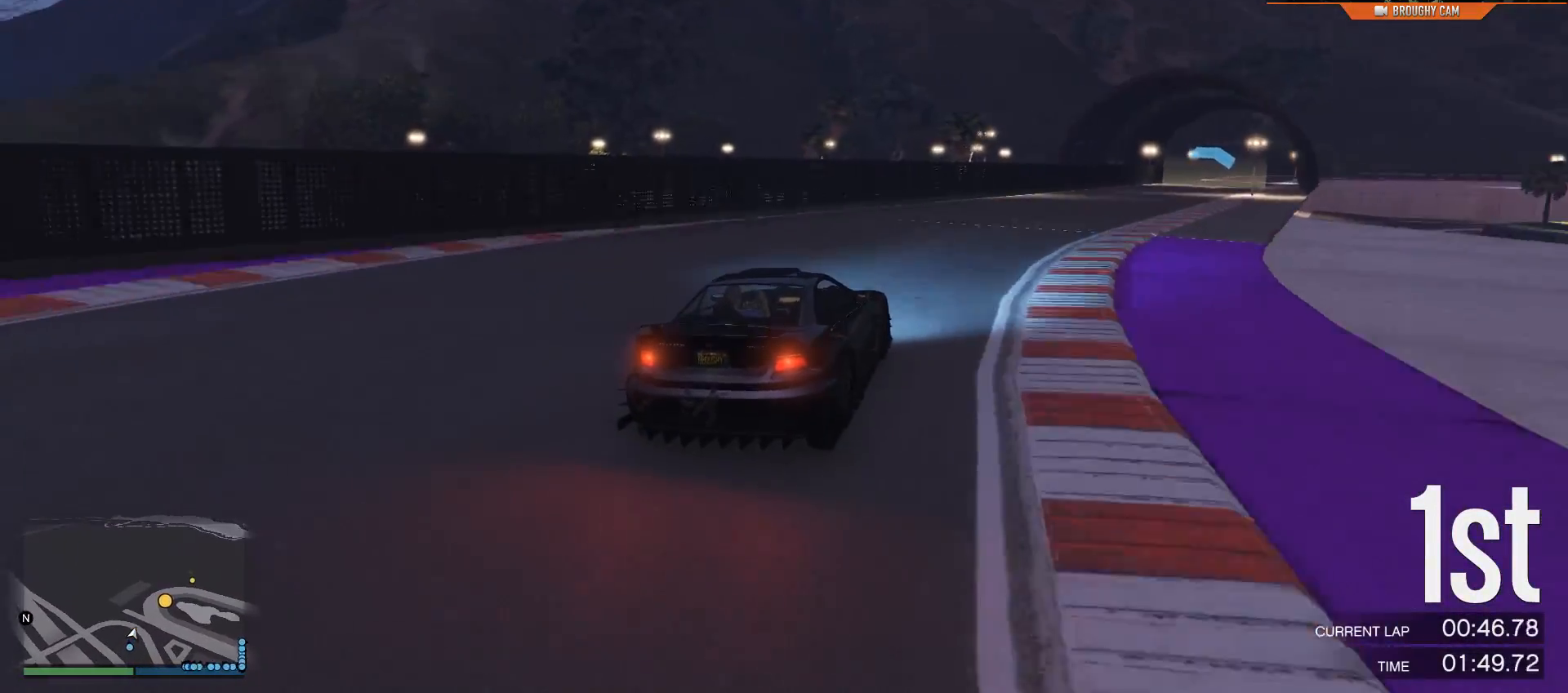
{"buttons": ["R2"], "left_stick": "right", "right_stick": "center", "events": [[101, "left_stick", "right"], [267, "left_stick", "center"], [468, "left_stick", "right"]]}
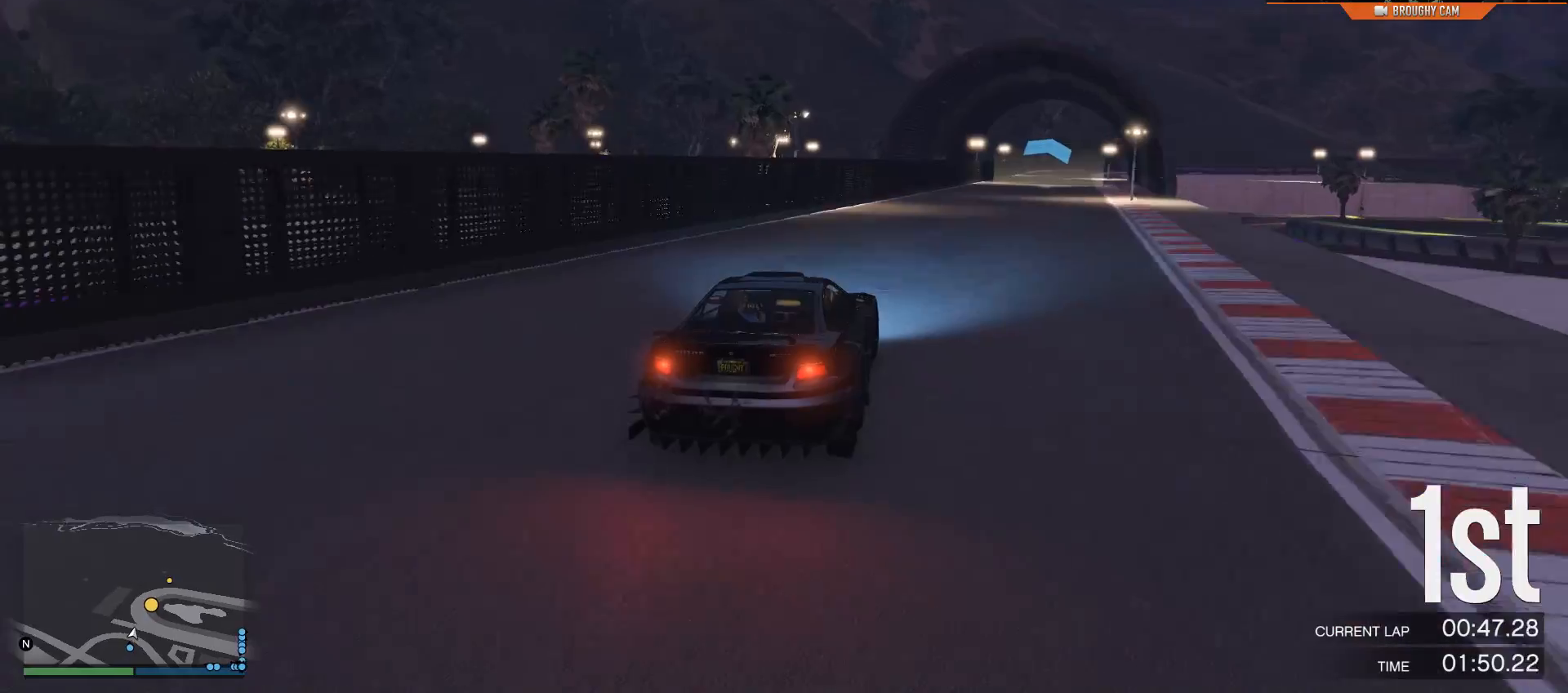
{"buttons": ["R2"], "left_stick": "right", "right_stick": "center", "events": [[167, "left_stick", "center"], [317, "left_stick", "right"]]}
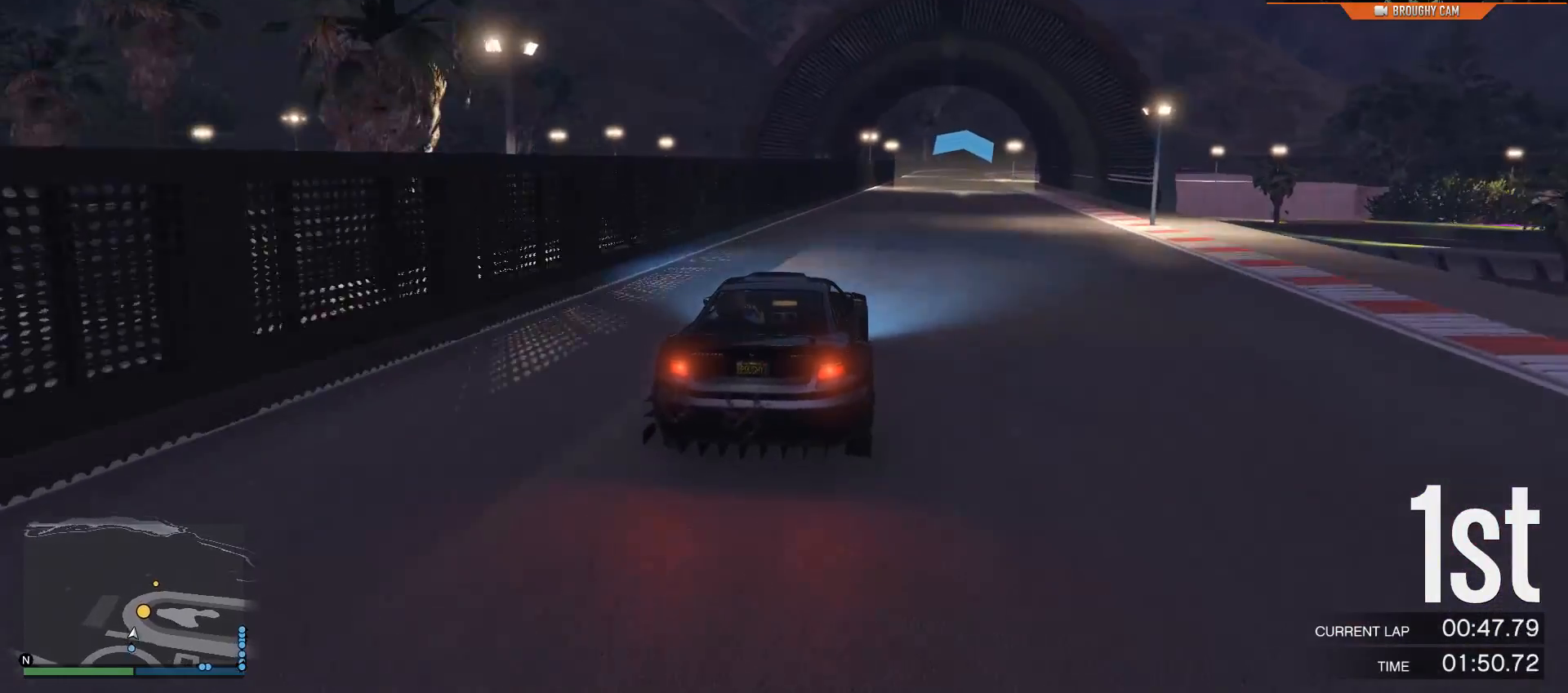
{"buttons": ["R2"], "left_stick": "center", "right_stick": "center", "events": [[17, "left_stick", "center"], [117, "left_stick", "right"], [251, "left_stick", "center"]]}
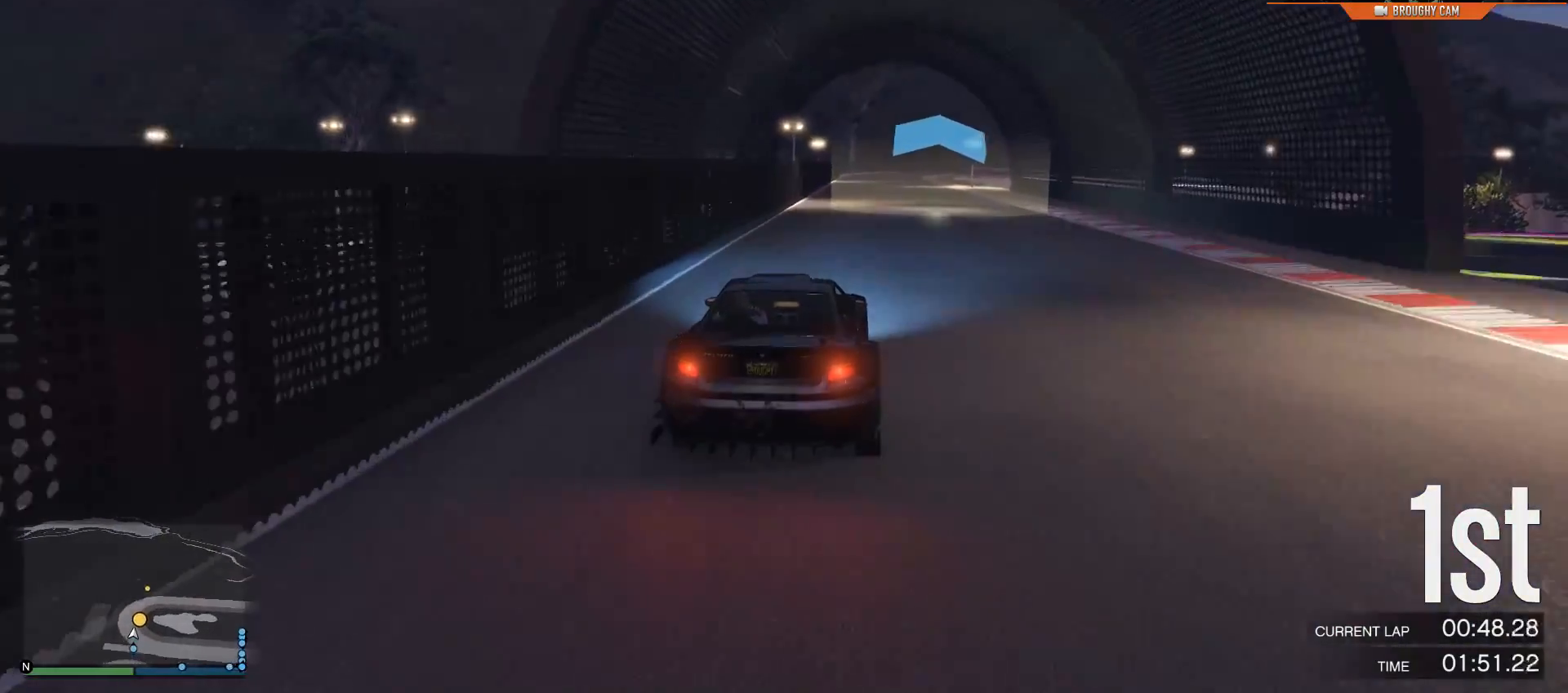
{"buttons": ["R2"], "left_stick": "center", "right_stick": "center", "events": []}
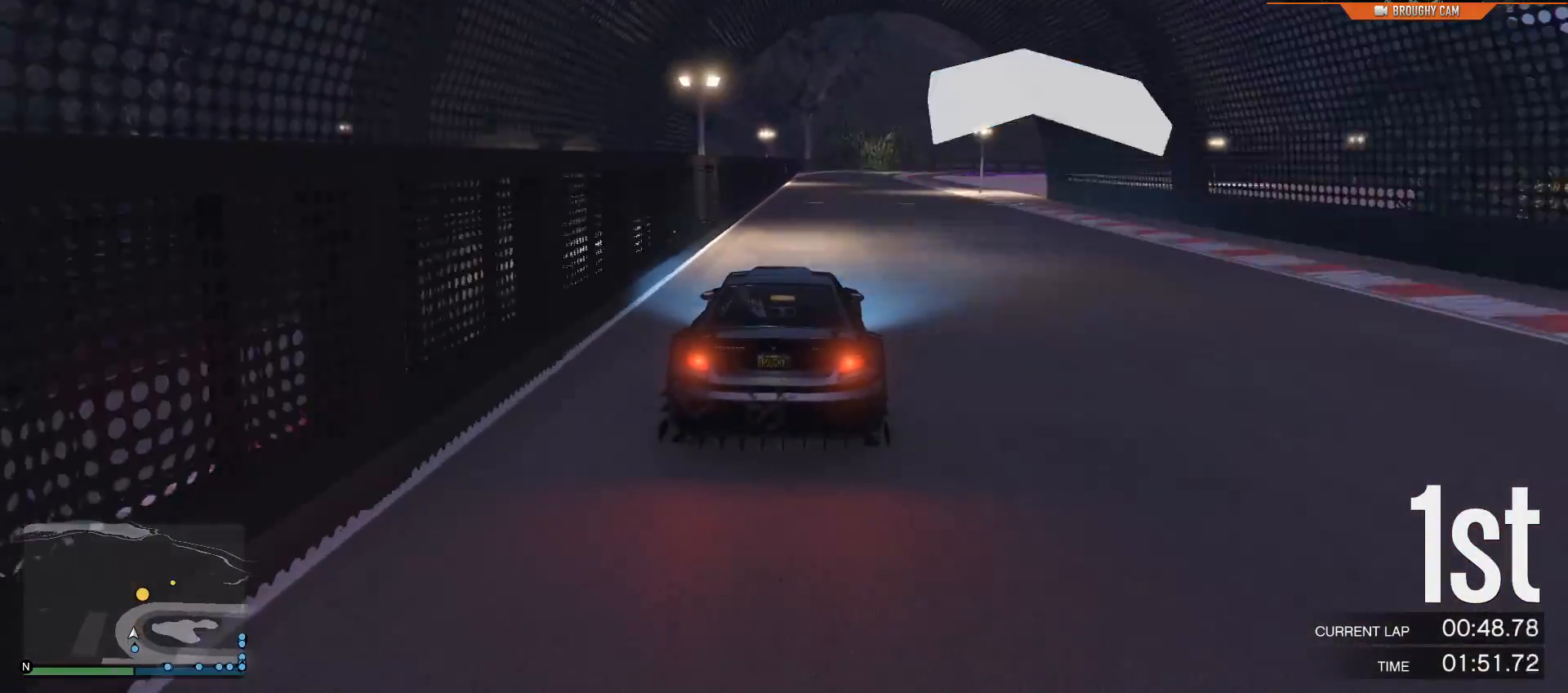
{"buttons": ["R2"], "left_stick": "center", "right_stick": "center", "events": []}
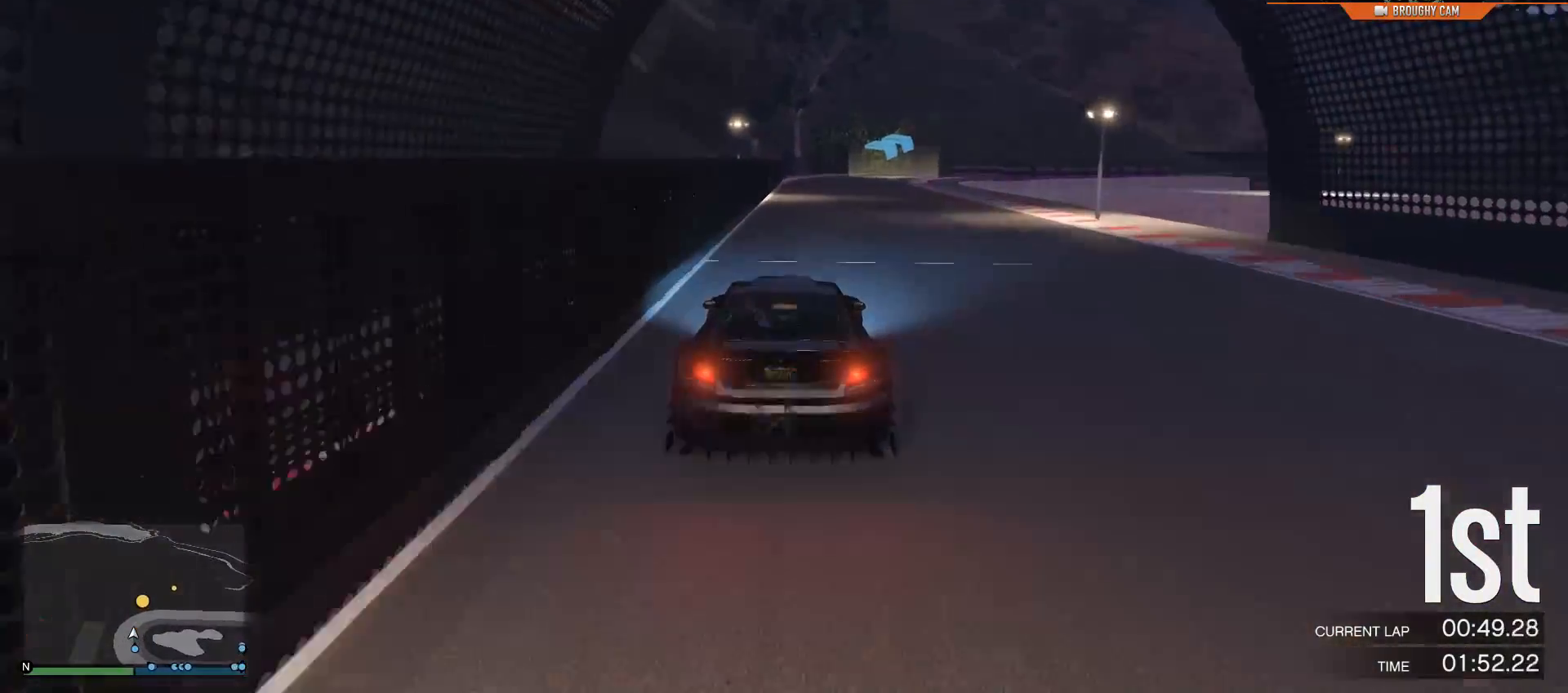
{"buttons": ["R2"], "left_stick": "center", "right_stick": "center", "events": []}
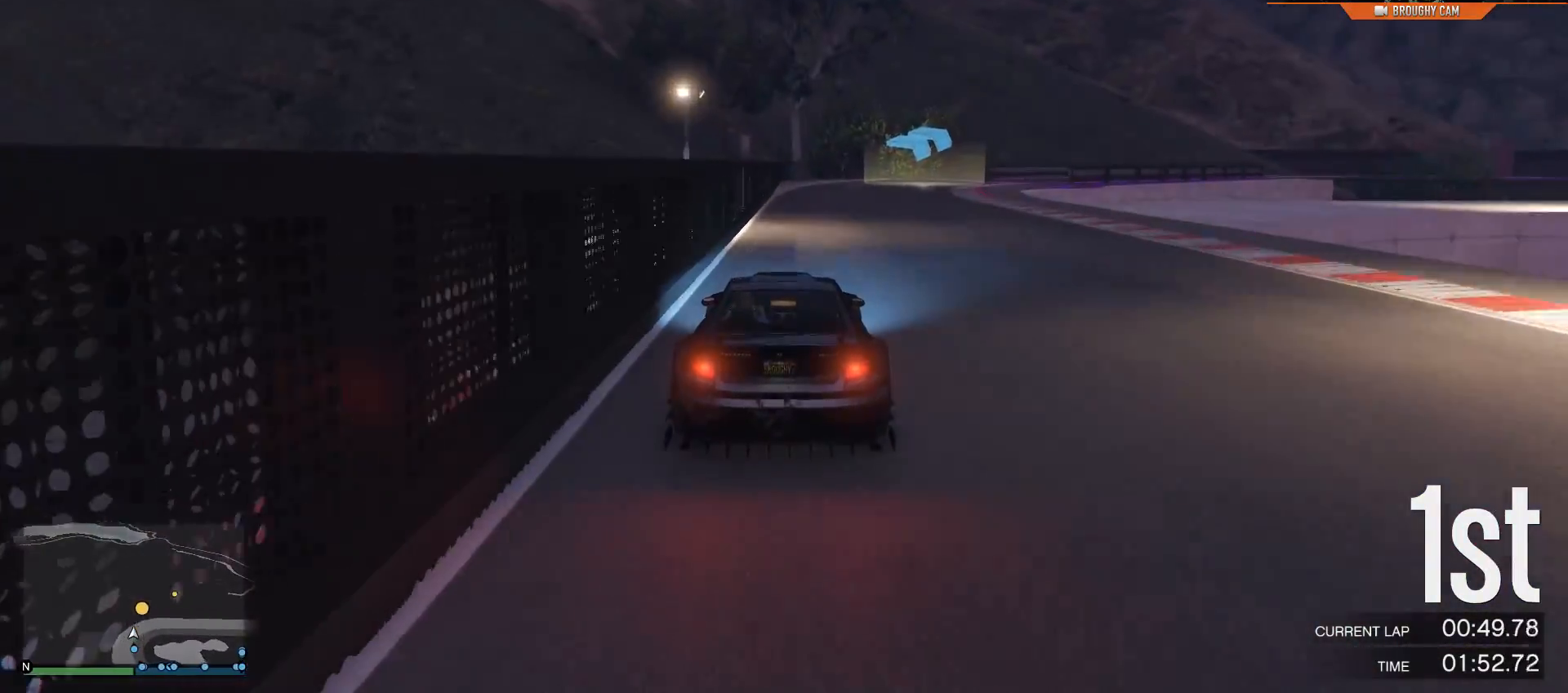
{"buttons": ["R2"], "left_stick": "right", "right_stick": "center", "events": [[67, "left_stick", "right"], [234, "left_stick", "center"], [301, "left_stick", "right"]]}
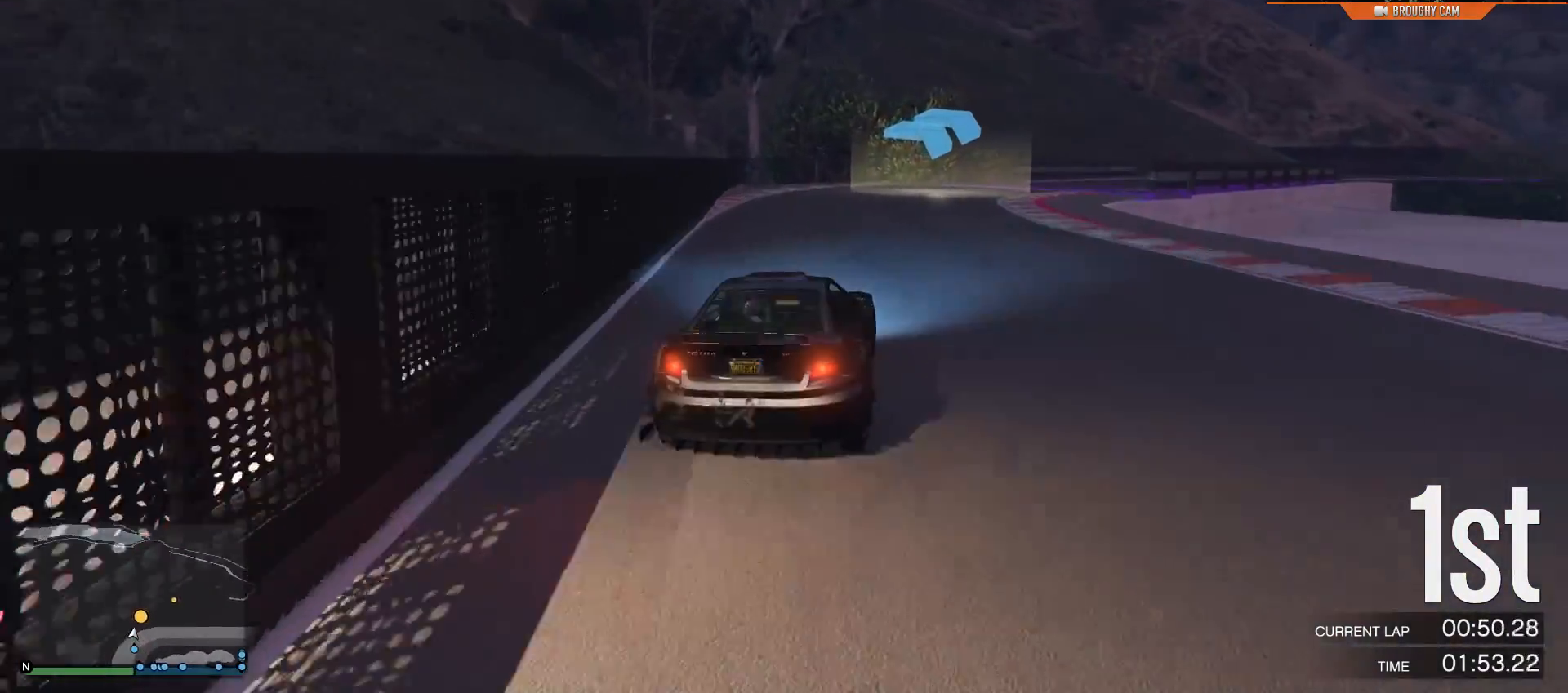
{"buttons": ["R2"], "left_stick": "right", "right_stick": "center", "events": [[267, "left_stick", "center"], [350, "left_stick", "right"]]}